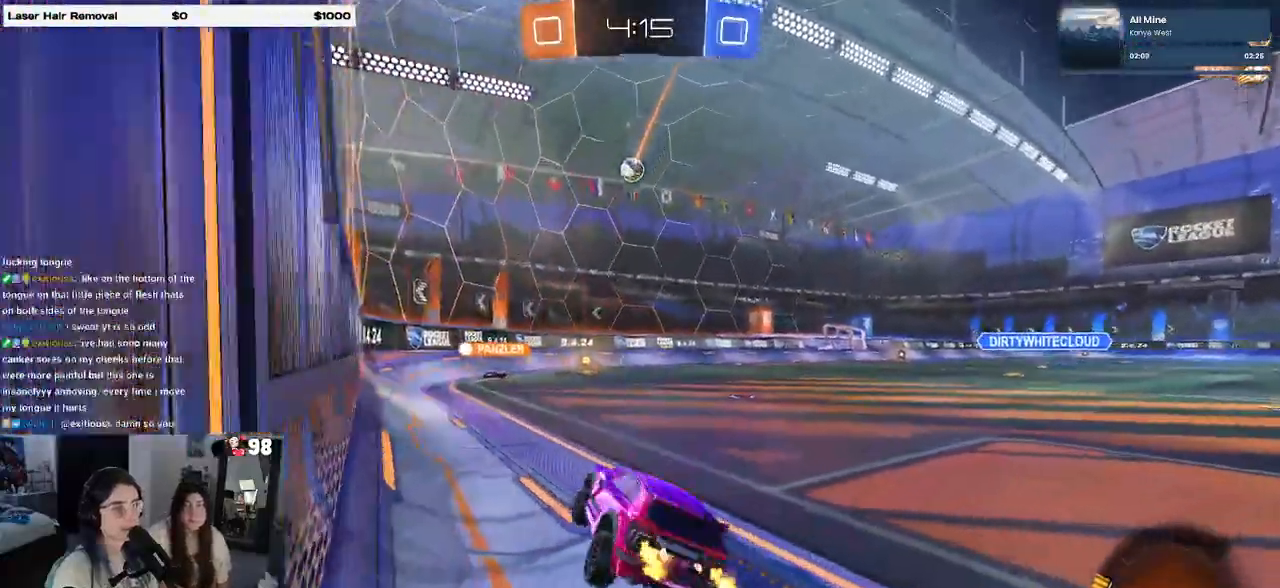
Gameplay with a controller (PlayStation layout); each line is a JSON object with the inputs held at the frame after it. "events" lists button and stick changes between this image and that frame as [ms after this image, input, new state], when the widget could be followed in between.
{"buttons": ["R2"], "left_stick": "center", "right_stick": "center", "events": [[333, "left_stick", "center"]]}
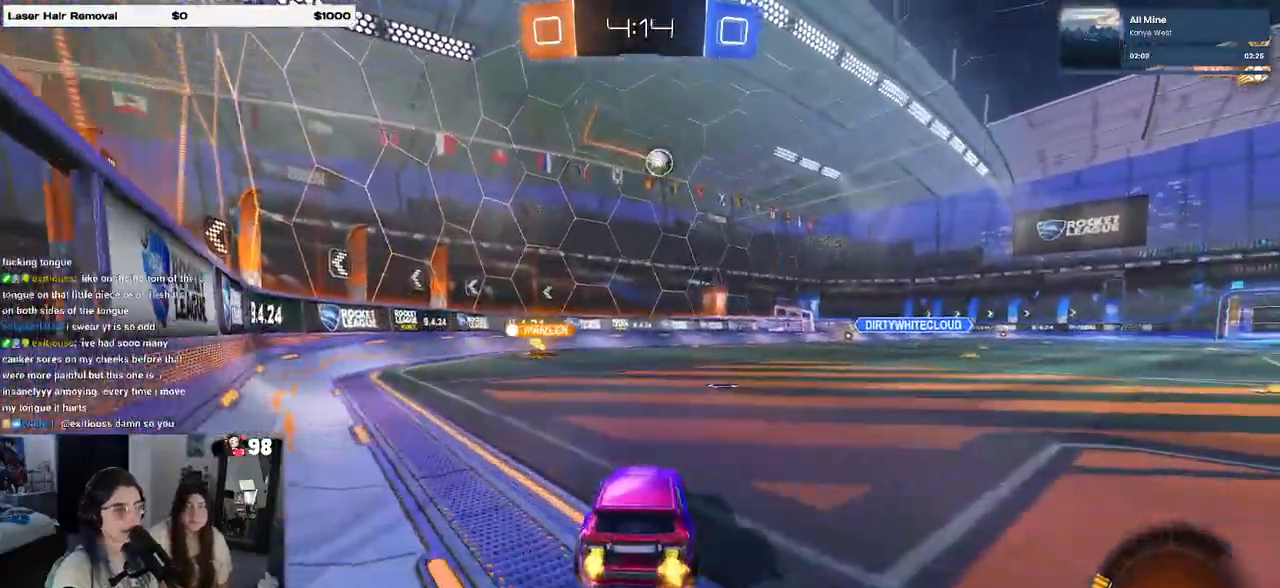
{"buttons": ["SQUARE", "R2"], "left_stick": "right", "right_stick": "center", "events": [[217, "left_stick", "right"], [433, "SQUARE", "down"]]}
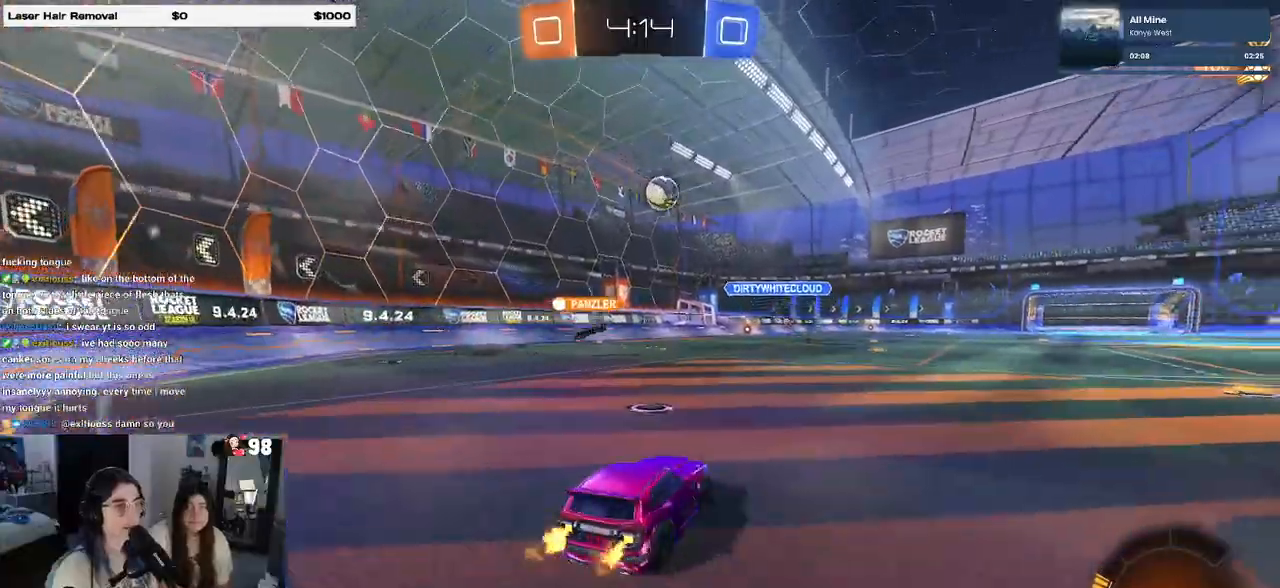
{"buttons": ["R1", "R2"], "left_stick": "right", "right_stick": "center", "events": [[50, "SQUARE", "up"], [100, "R1", "down"]]}
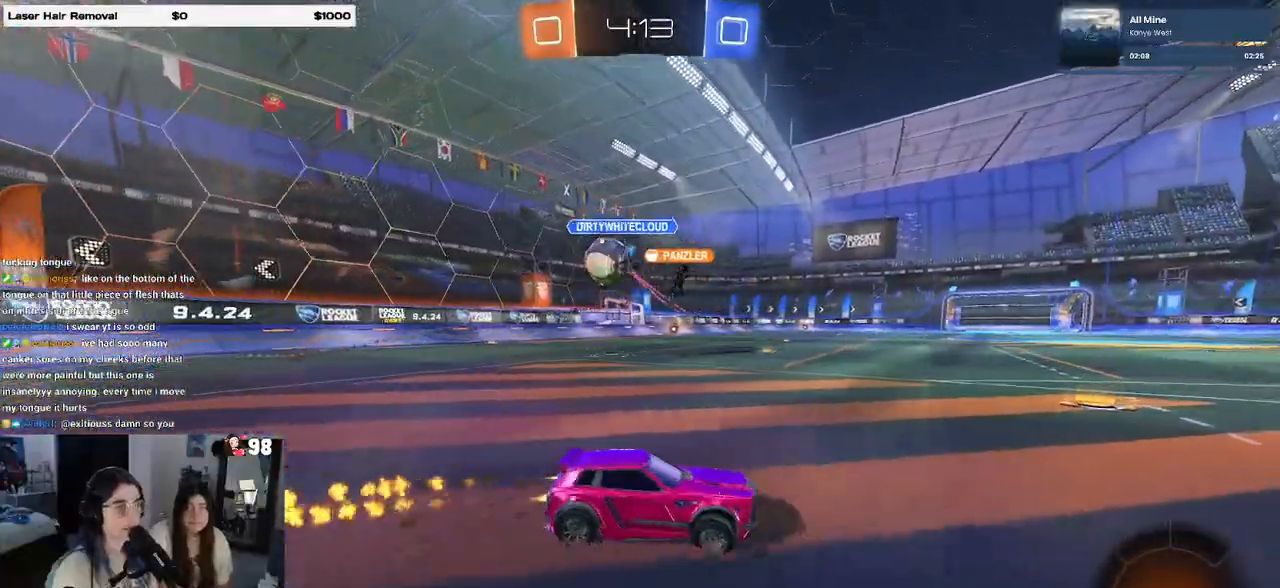
{"buttons": ["SQUARE", "R2"], "left_stick": "right", "right_stick": "center", "events": [[133, "R1", "up"], [383, "SQUARE", "down"]]}
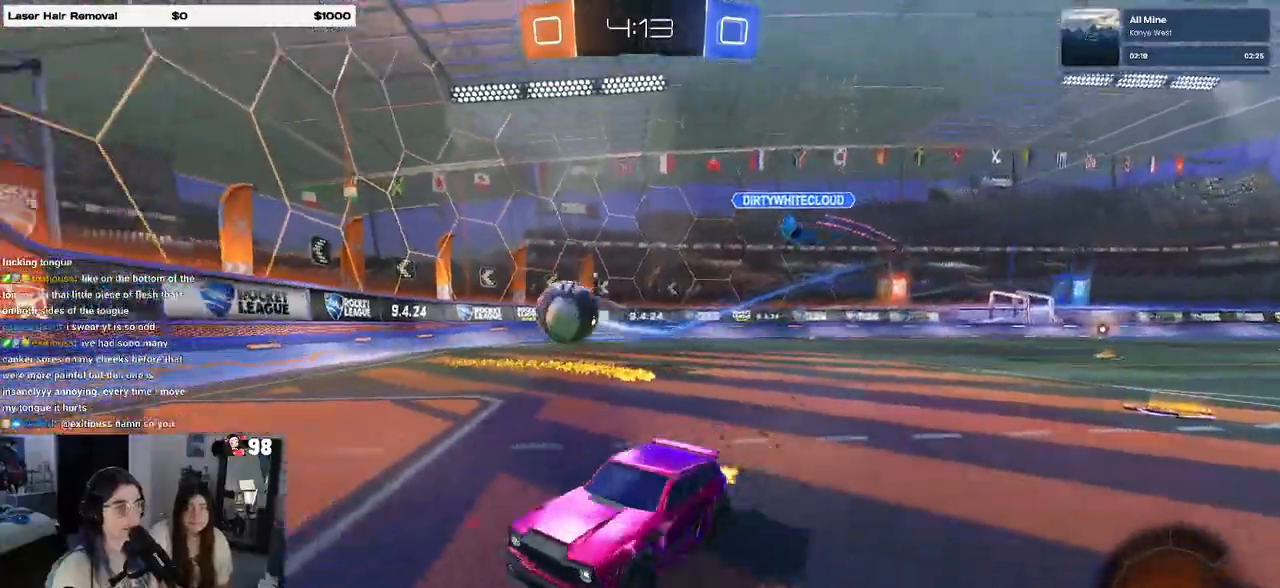
{"buttons": ["R2"], "left_stick": "right", "right_stick": "center", "events": [[133, "SQUARE", "up"]]}
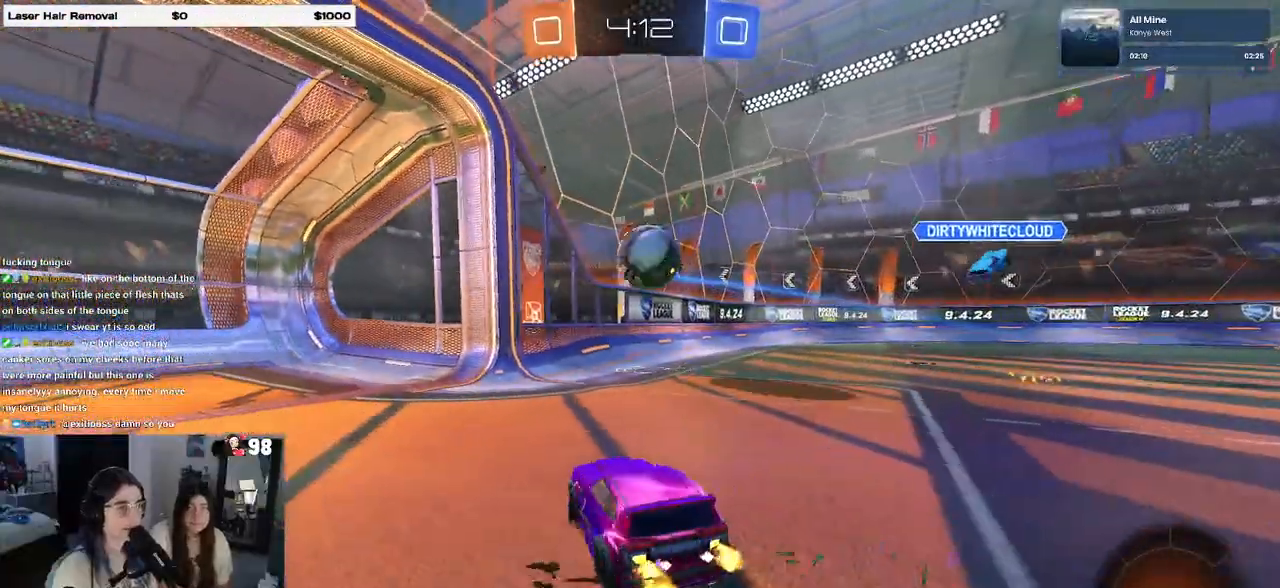
{"buttons": ["L2"], "left_stick": "left", "right_stick": "center", "events": [[67, "left_stick", "center"], [133, "R2", "up"], [150, "L2", "down"], [433, "left_stick", "left"]]}
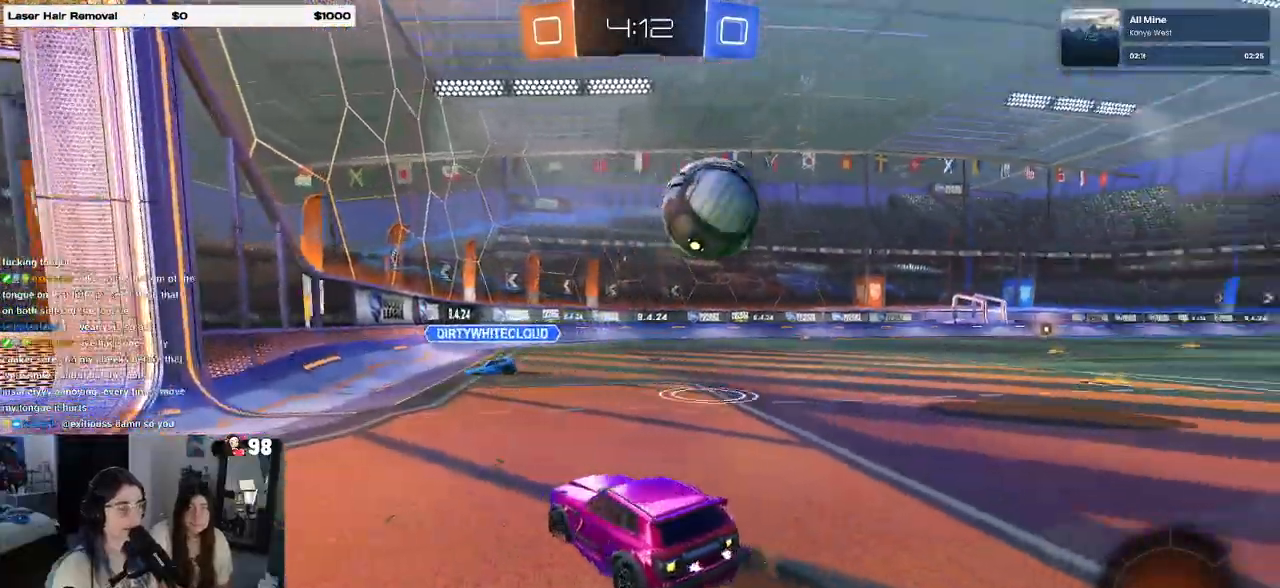
{"buttons": ["R1", "R2"], "left_stick": "center", "right_stick": "center", "events": [[267, "left_stick", "center"], [400, "L2", "up"], [400, "R2", "down"], [500, "R1", "down"]]}
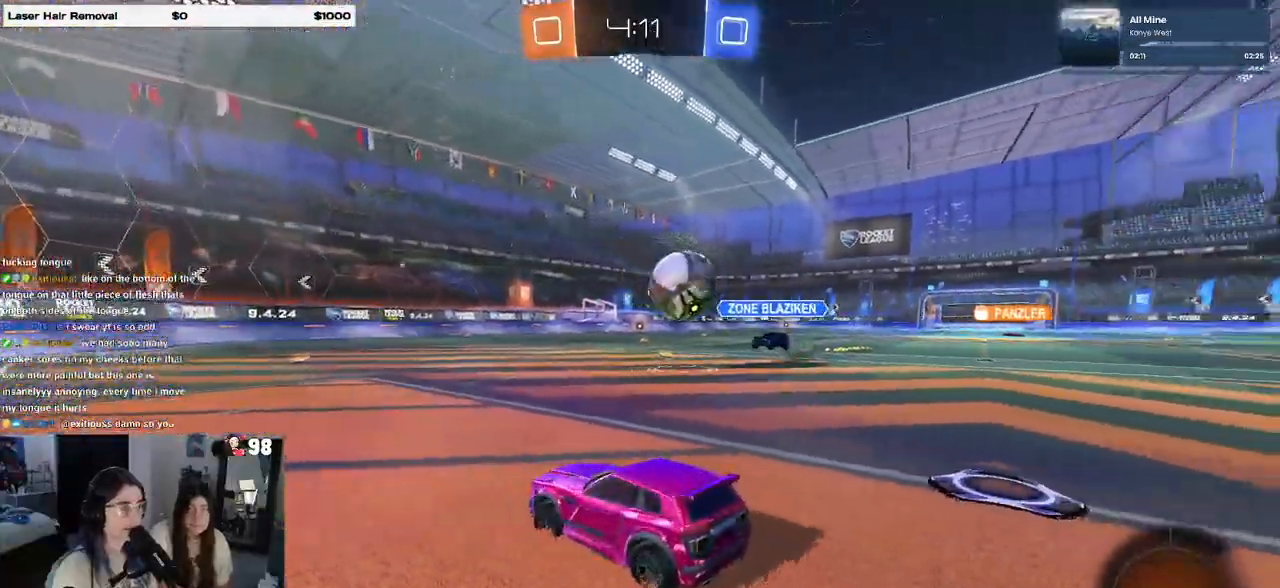
{"buttons": ["CROSS", "R1", "R2"], "left_stick": "down-left", "right_stick": "center", "events": [[17, "CROSS", "down"], [17, "left_stick", "down"], [333, "CROSS", "up"], [333, "left_stick", "up-left"], [400, "CROSS", "down"], [500, "left_stick", "down-left"]]}
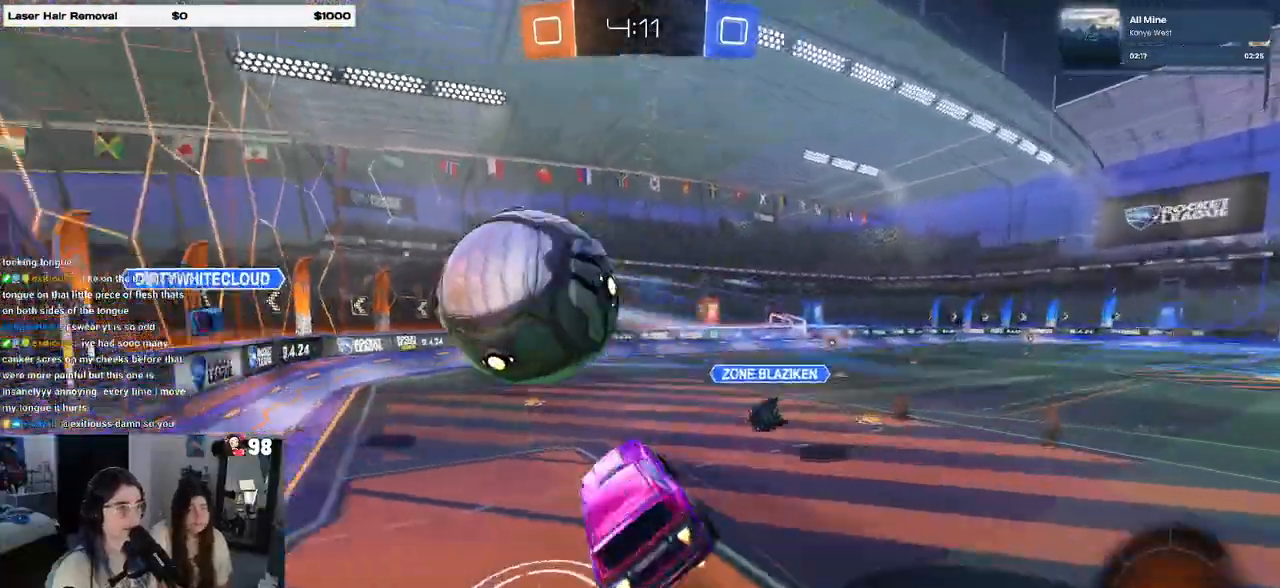
{"buttons": [], "left_stick": "center", "right_stick": "center", "events": [[50, "left_stick", "down"], [83, "CROSS", "up"], [167, "R1", "up"], [317, "TRIANGLE", "down"], [400, "R2", "up"], [433, "TRIANGLE", "up"], [500, "left_stick", "center"]]}
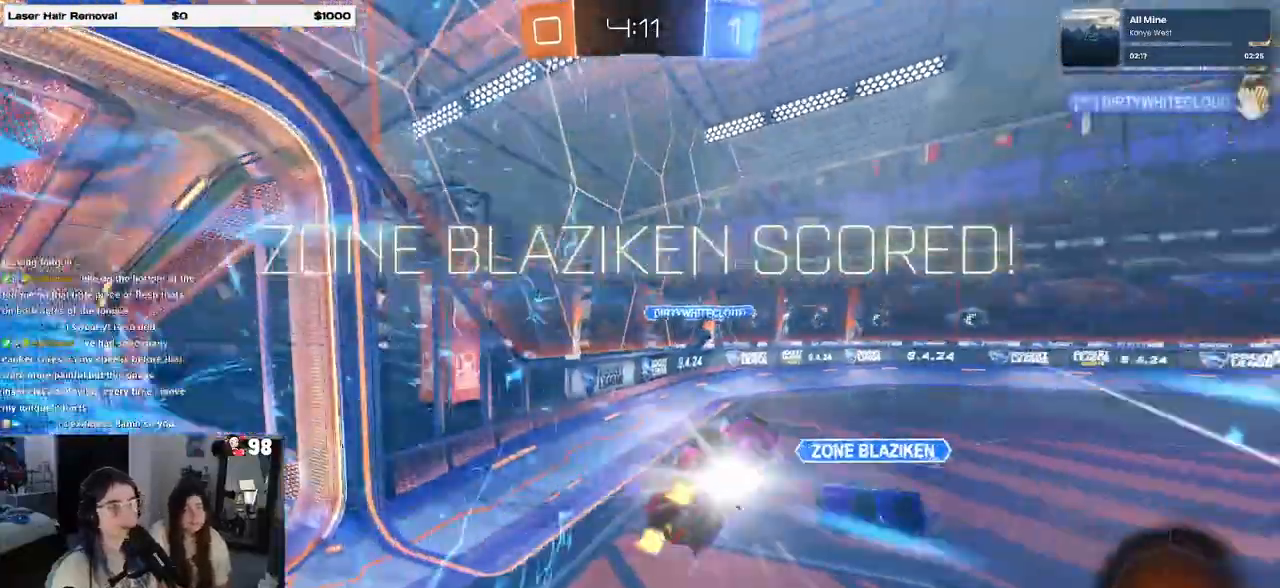
{"buttons": [], "left_stick": "center", "right_stick": "center", "events": []}
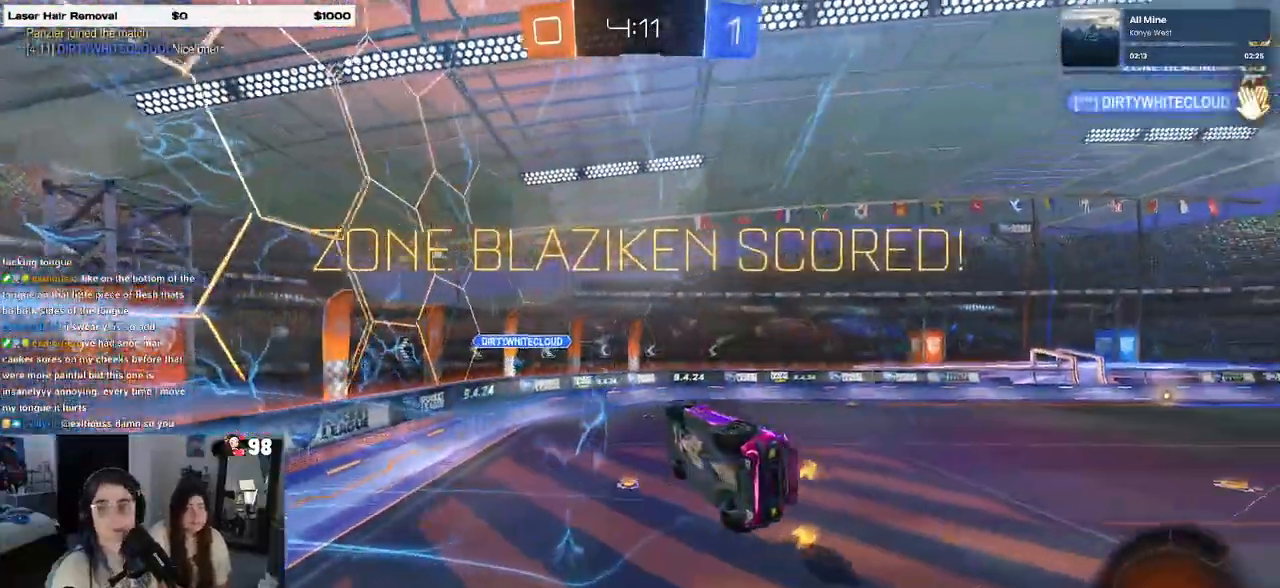
{"buttons": [], "left_stick": "center", "right_stick": "center", "events": [[33, "CROSS", "down"], [150, "CROSS", "up"]]}
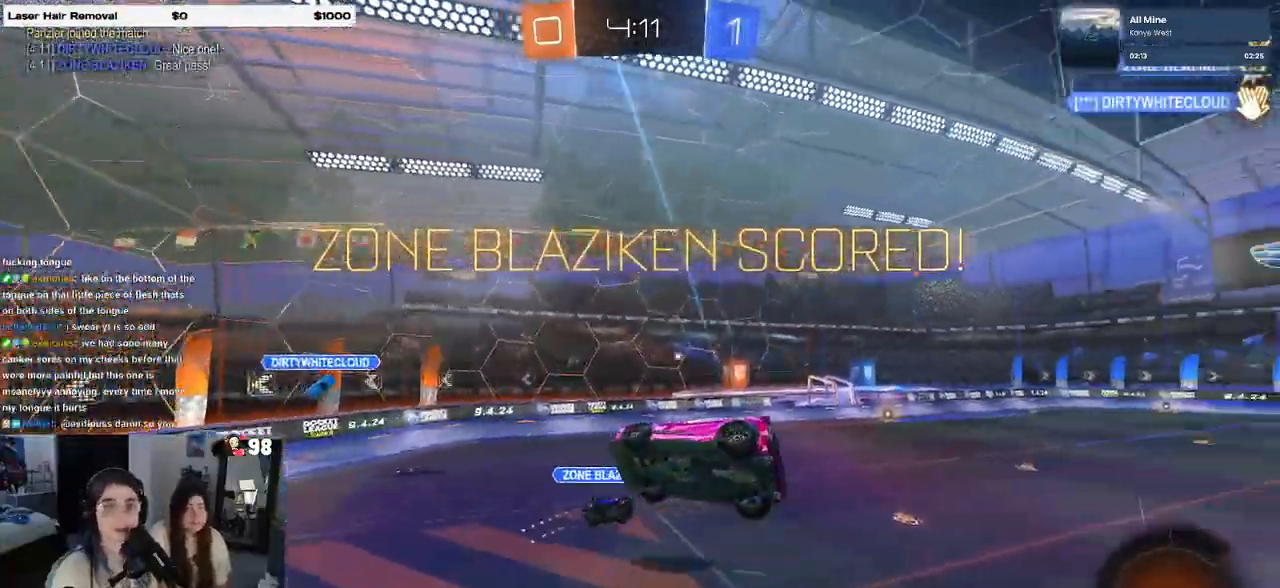
{"buttons": [], "left_stick": "center", "right_stick": "center", "events": [[400, "CROSS", "down"], [483, "CROSS", "up"]]}
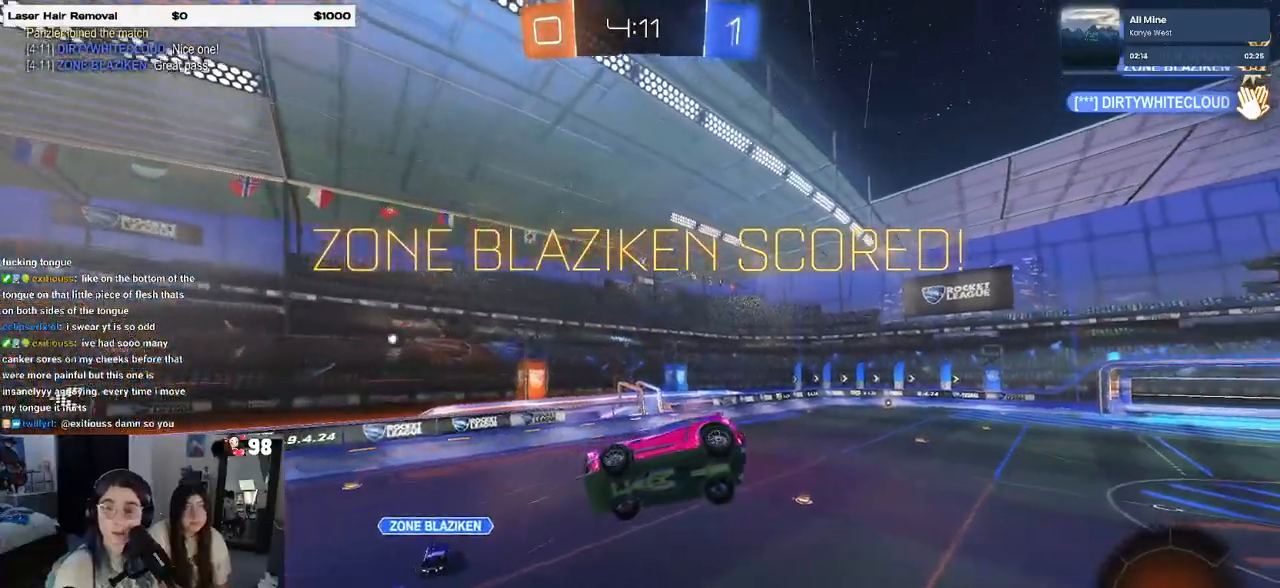
{"buttons": ["CROSS"], "left_stick": "center", "right_stick": "center", "events": [[117, "CROSS", "down"], [200, "CROSS", "up"], [317, "CROSS", "down"], [433, "CROSS", "up"], [500, "CROSS", "down"]]}
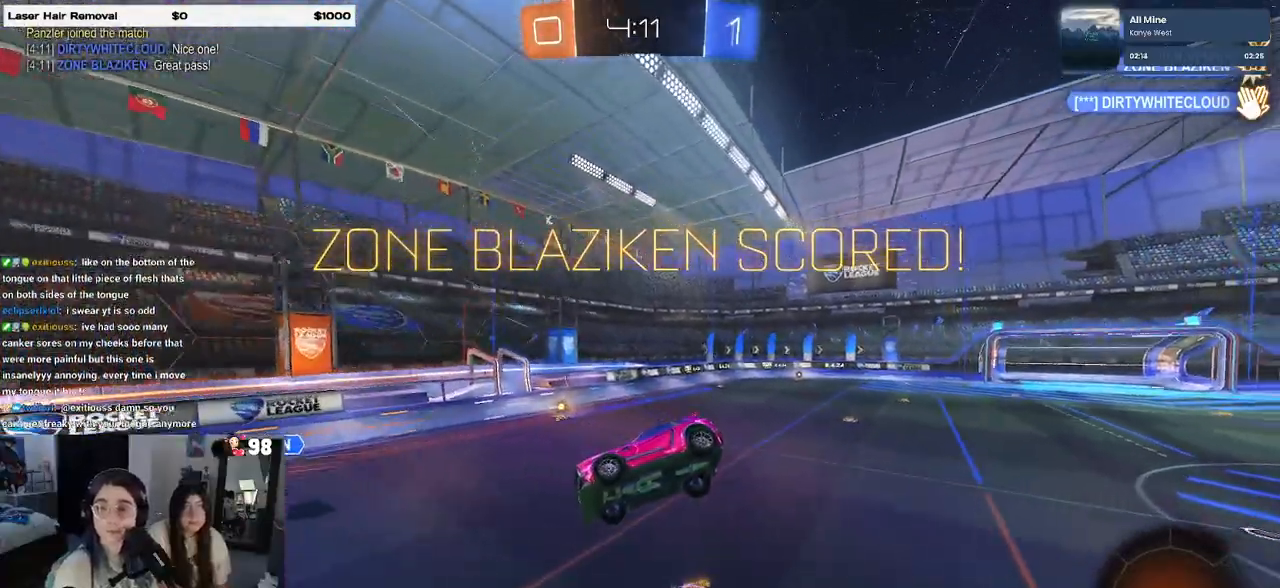
{"buttons": ["CROSS"], "left_stick": "center", "right_stick": "center", "events": [[150, "CROSS", "up"], [233, "CROSS", "down"], [333, "CROSS", "up"], [417, "CROSS", "down"]]}
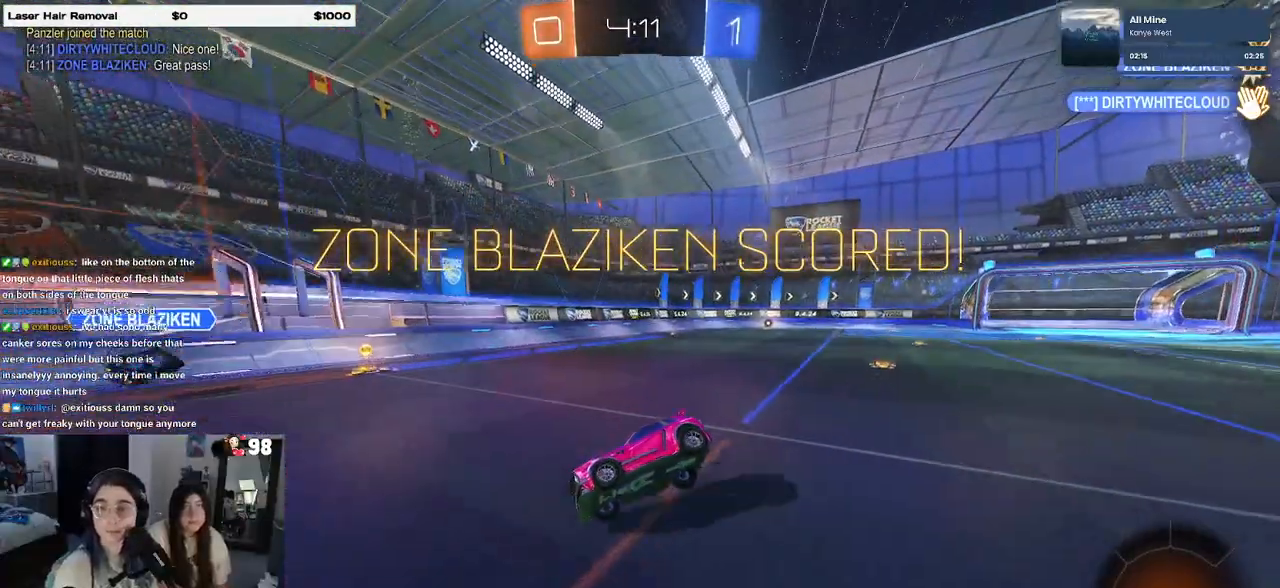
{"buttons": [], "left_stick": "center", "right_stick": "center", "events": [[33, "CROSS", "up"], [133, "CROSS", "down"], [250, "CROSS", "up"], [333, "CROSS", "down"], [467, "CROSS", "up"]]}
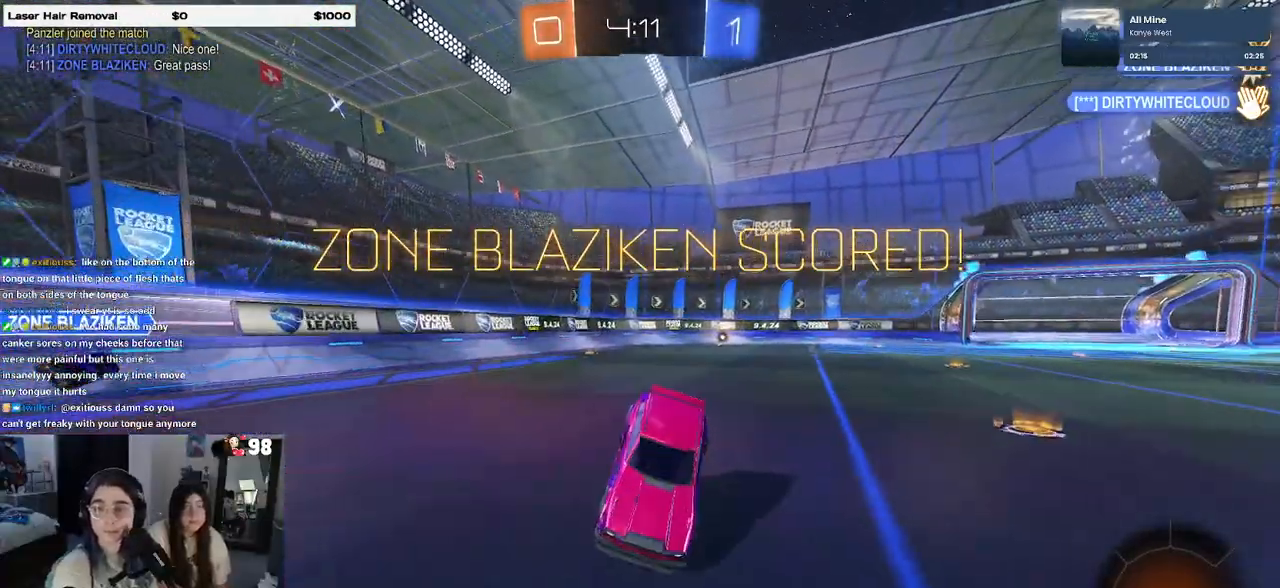
{"buttons": ["CROSS"], "left_stick": "center", "right_stick": "center", "events": [[50, "CROSS", "down"], [167, "CROSS", "up"], [283, "CROSS", "down"], [383, "CROSS", "up"], [467, "CROSS", "down"]]}
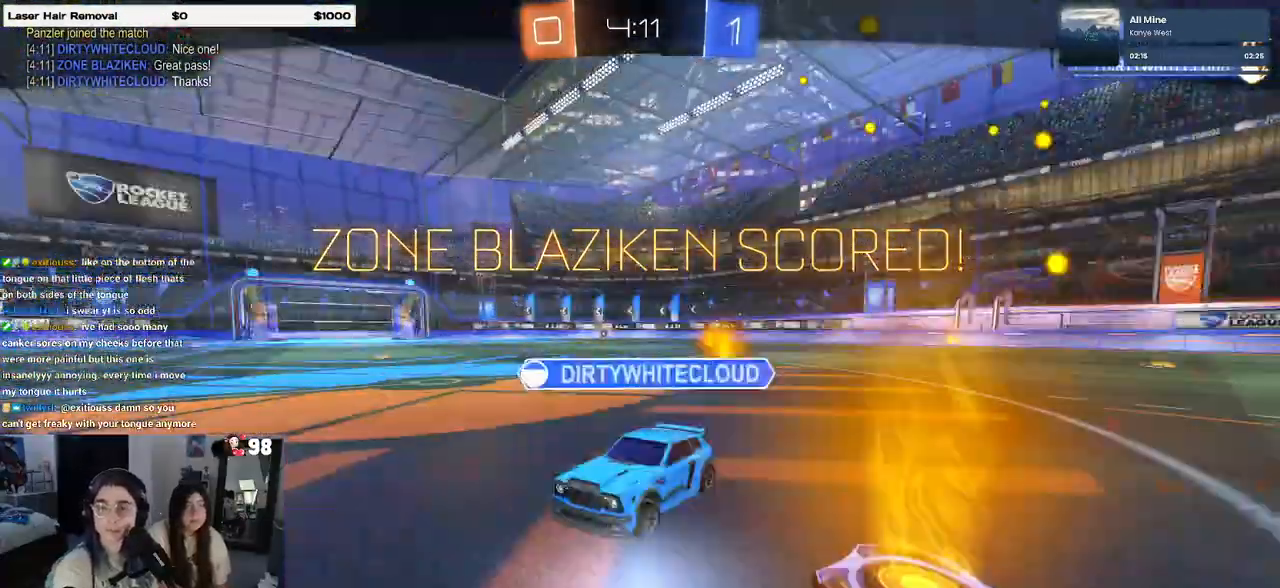
{"buttons": [], "left_stick": "center", "right_stick": "center", "events": [[83, "CROSS", "up"], [183, "CROSS", "down"], [300, "CROSS", "up"], [383, "CROSS", "down"], [483, "CROSS", "up"]]}
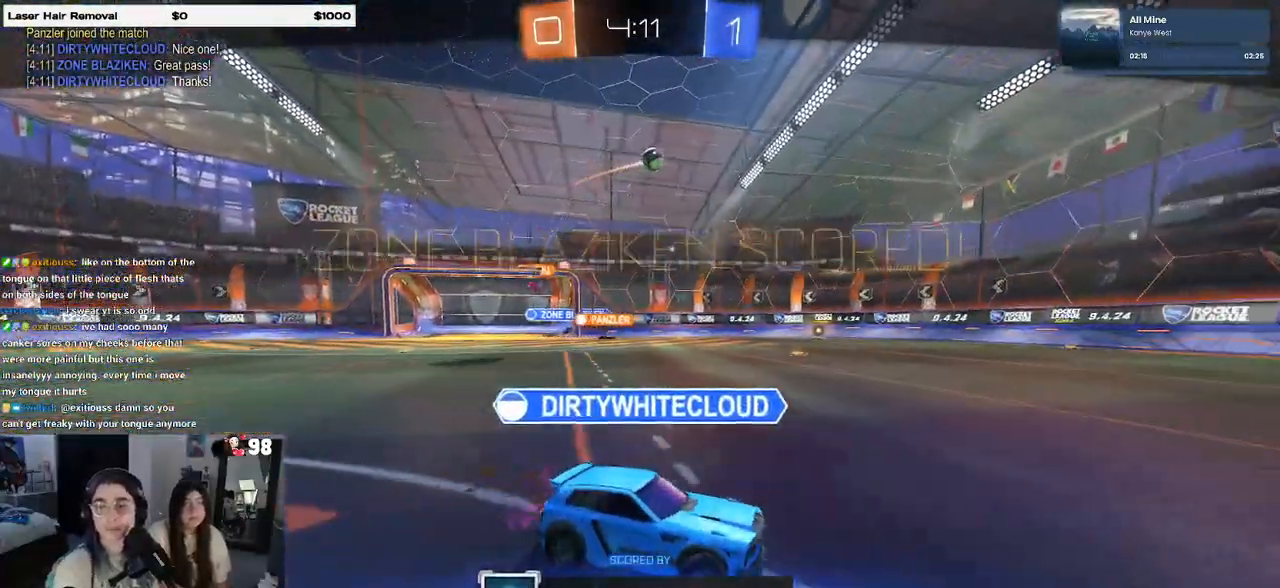
{"buttons": [], "left_stick": "center", "right_stick": "center", "events": [[33, "CROSS", "down"], [133, "CROSS", "up"]]}
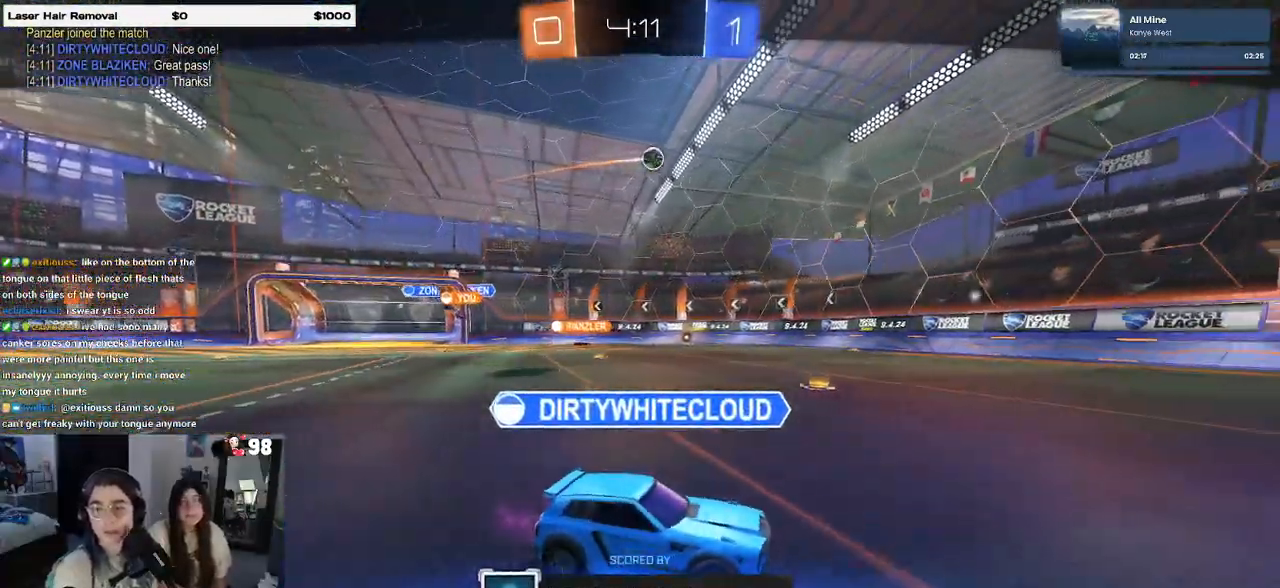
{"buttons": [], "left_stick": "center", "right_stick": "center", "events": []}
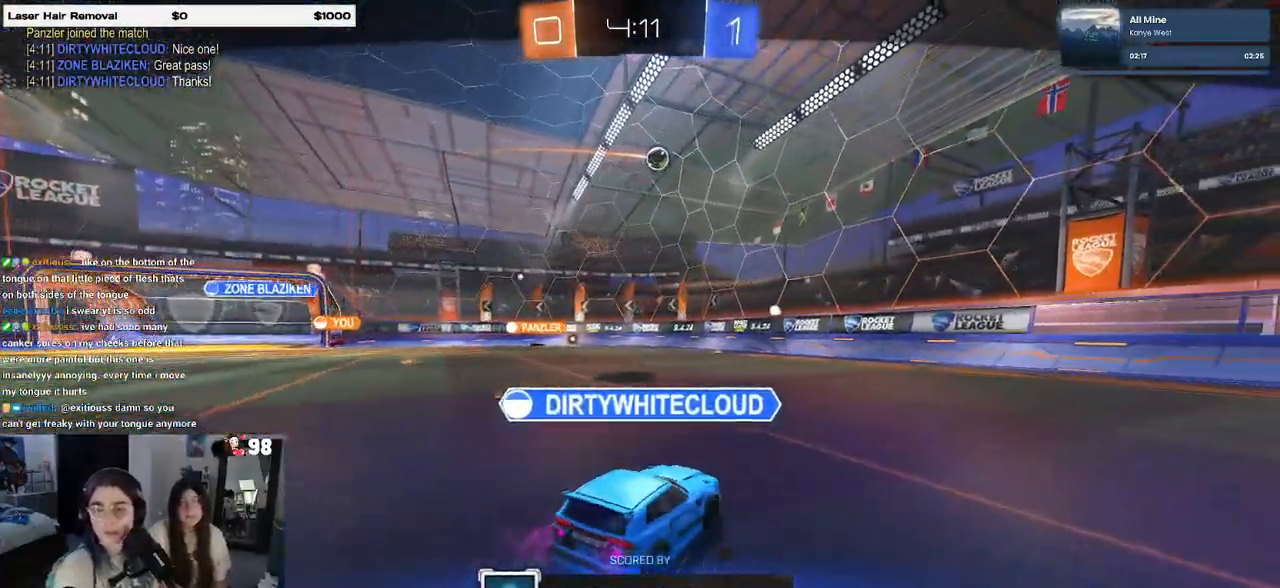
{"buttons": [], "left_stick": "center", "right_stick": "center", "events": []}
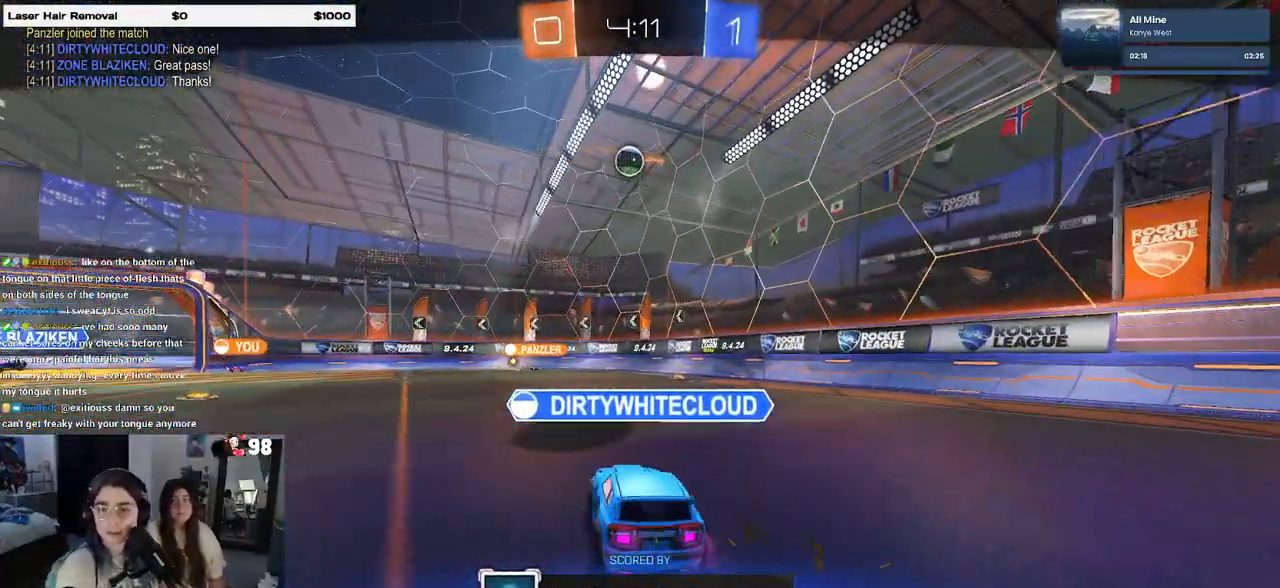
{"buttons": ["CROSS"], "left_stick": "center", "right_stick": "center", "events": [[217, "CROSS", "down"], [317, "CROSS", "up"], [433, "CROSS", "down"]]}
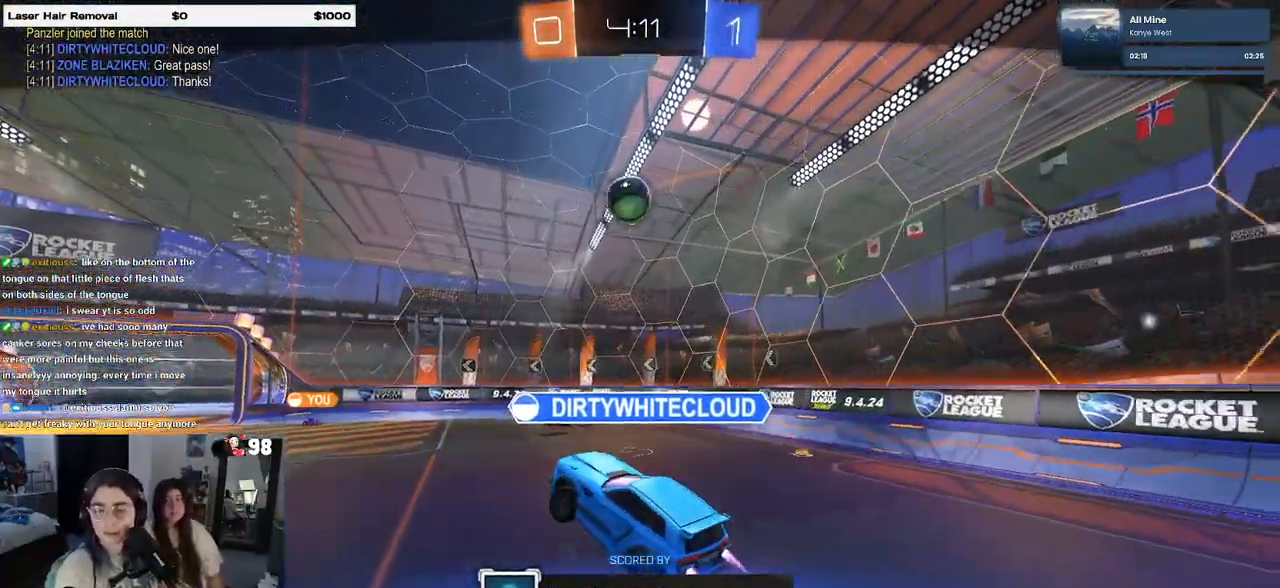
{"buttons": [], "left_stick": "center", "right_stick": "center", "events": [[17, "CROSS", "up"], [133, "CROSS", "down"], [267, "CROSS", "up"], [350, "CROSS", "down"], [467, "CROSS", "up"]]}
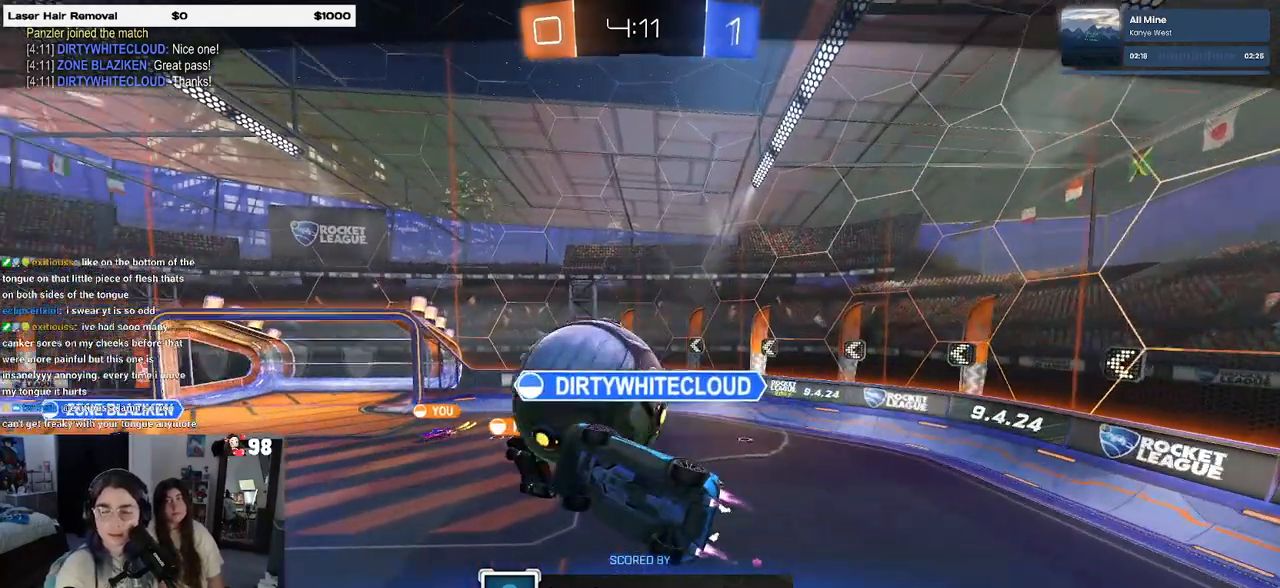
{"buttons": [], "left_stick": "center", "right_stick": "center", "events": [[33, "CROSS", "down"], [150, "CROSS", "up"]]}
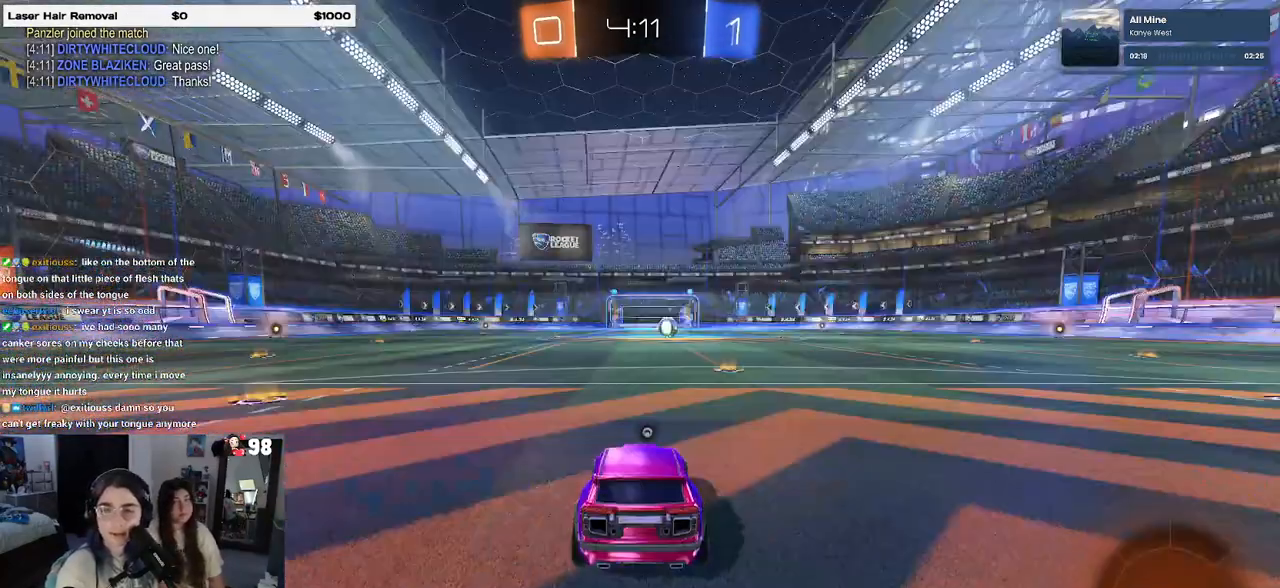
{"buttons": [], "left_stick": "center", "right_stick": "center", "events": []}
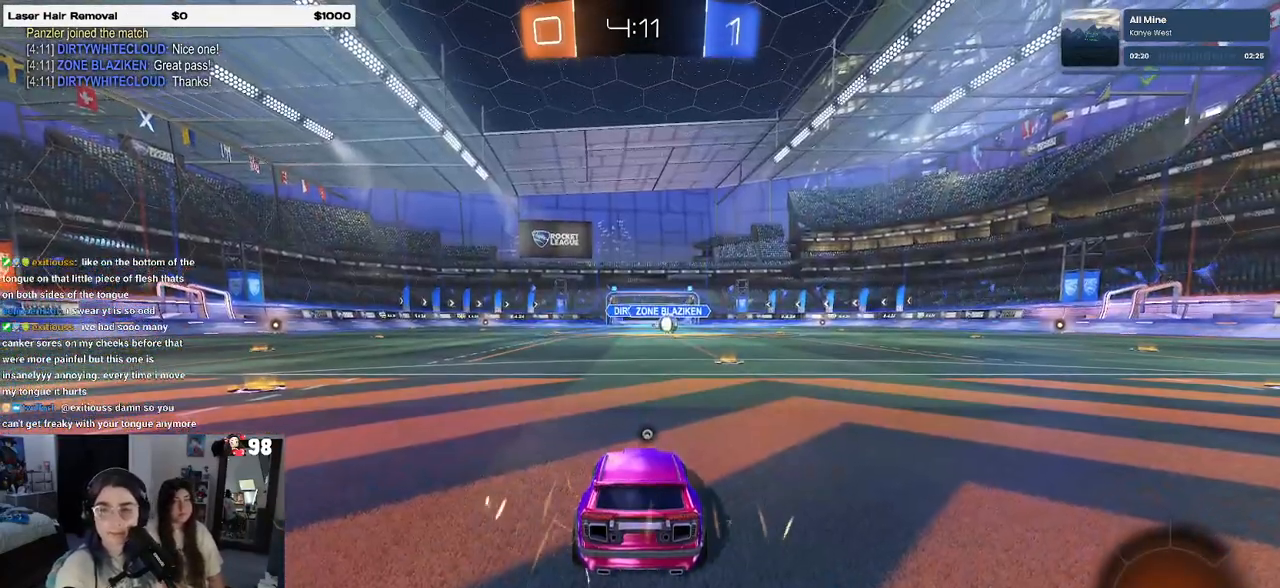
{"buttons": [], "left_stick": "center", "right_stick": "center", "events": []}
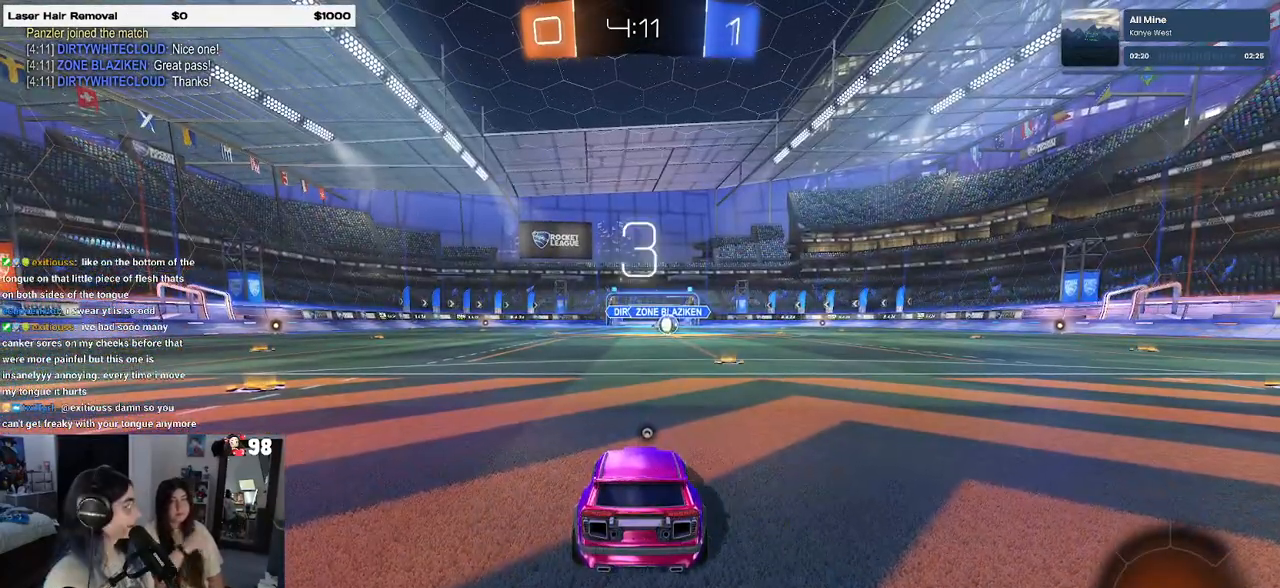
{"buttons": [], "left_stick": "center", "right_stick": "center", "events": []}
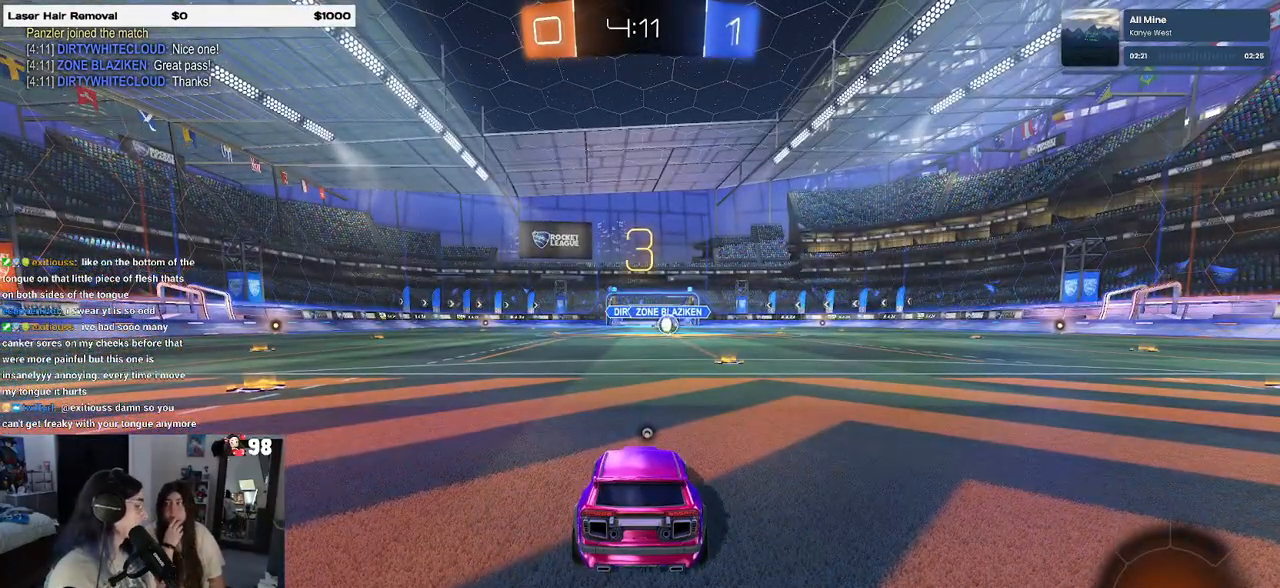
{"buttons": ["R2"], "left_stick": "center", "right_stick": "center", "events": [[350, "R2", "down"]]}
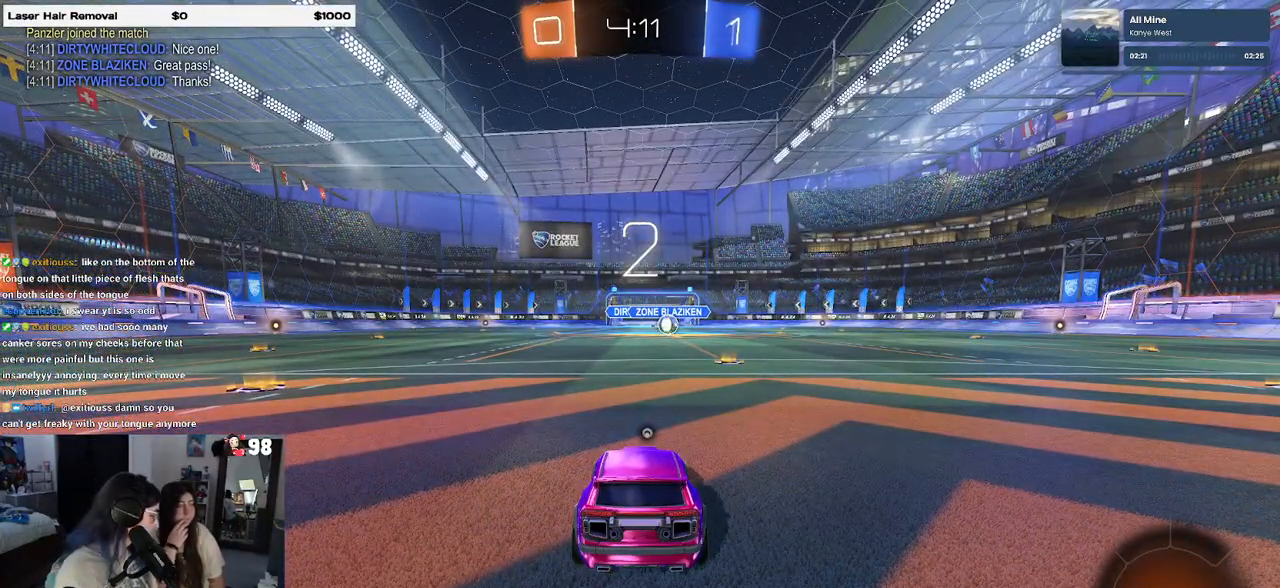
{"buttons": ["R2"], "left_stick": "center", "right_stick": "center", "events": []}
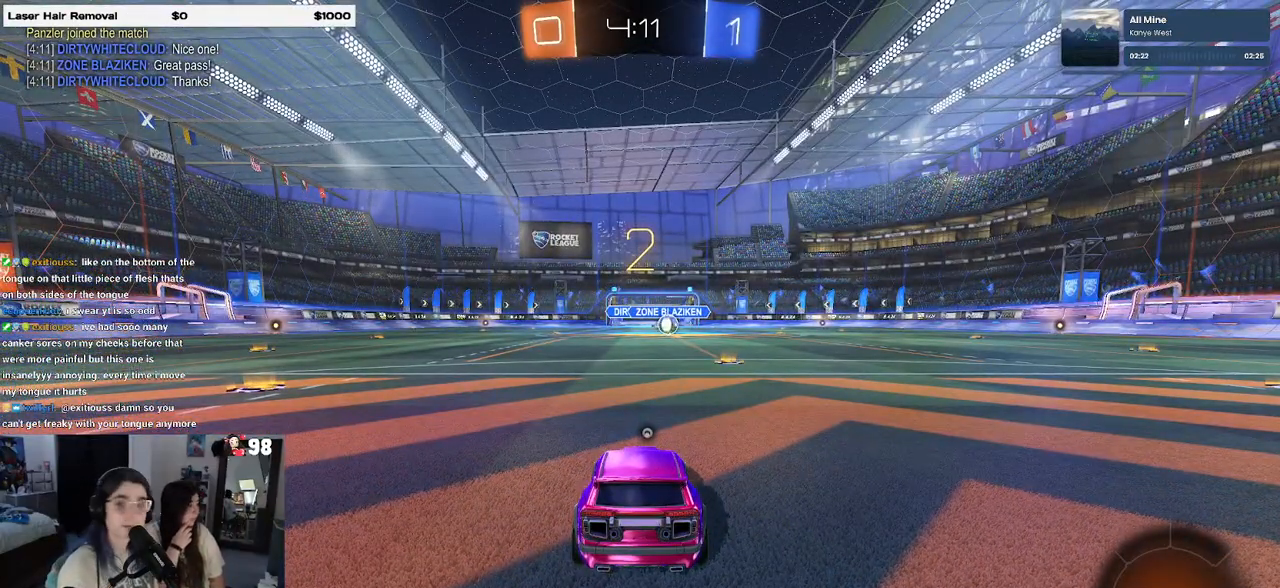
{"buttons": ["R2"], "left_stick": "center", "right_stick": "center", "events": [[233, "TRIANGLE", "down"], [333, "TRIANGLE", "up"]]}
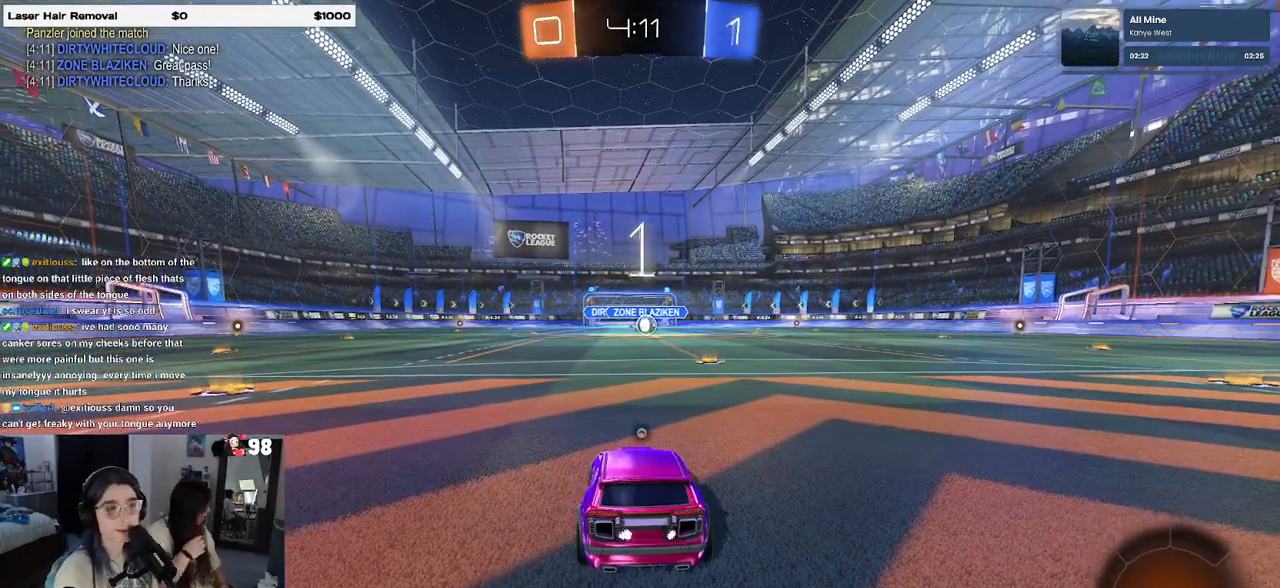
{"buttons": ["R2"], "left_stick": "center", "right_stick": "center", "events": [[17, "TRIANGLE", "down"], [50, "TRIANGLE", "up"], [250, "TRIANGLE", "down"], [400, "TRIANGLE", "up"]]}